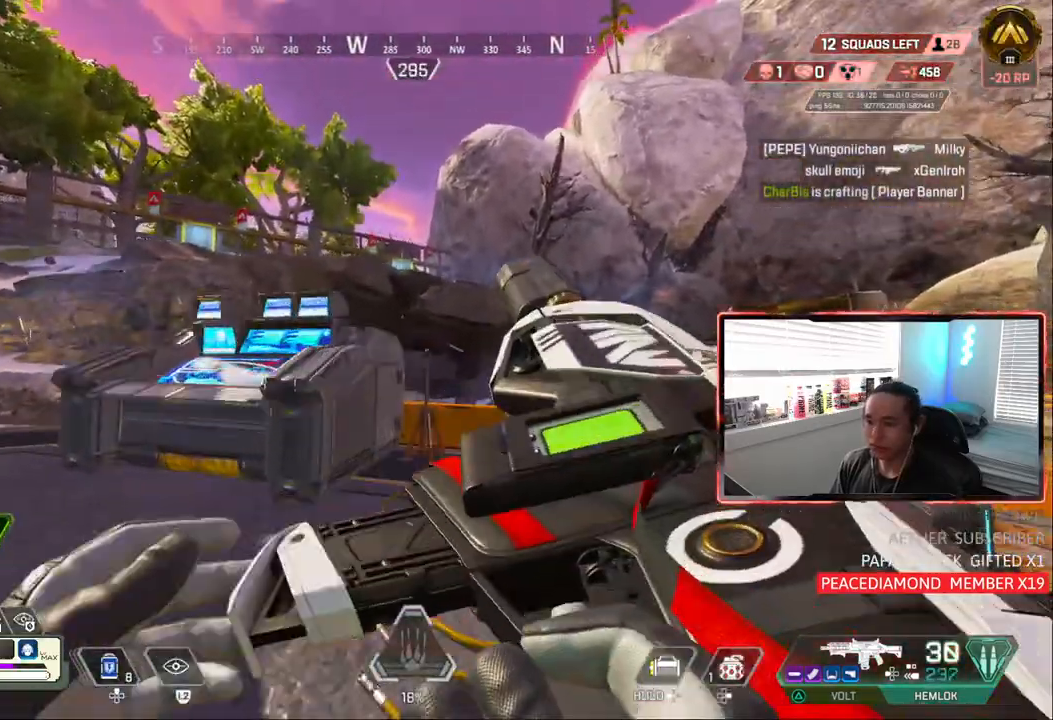
Gameplay with a controller (PlayStation layout); each line is a JSON object with the inputs held at the frame after it (dt_ms = milliseconds from this image to that frame). "events" lists button and stick changes between this image and that frame as [ms after this image, input, new state], when the widget could be followed in between.
{"dt_ms": 500, "buttons": [], "left_stick": "up-right", "right_stick": "right", "events": [[17, "CIRCLE", "up"], [83, "left_stick", "up-left"], [183, "left_stick", "down"], [400, "left_stick", "up-right"], [483, "right_stick", "right"]]}
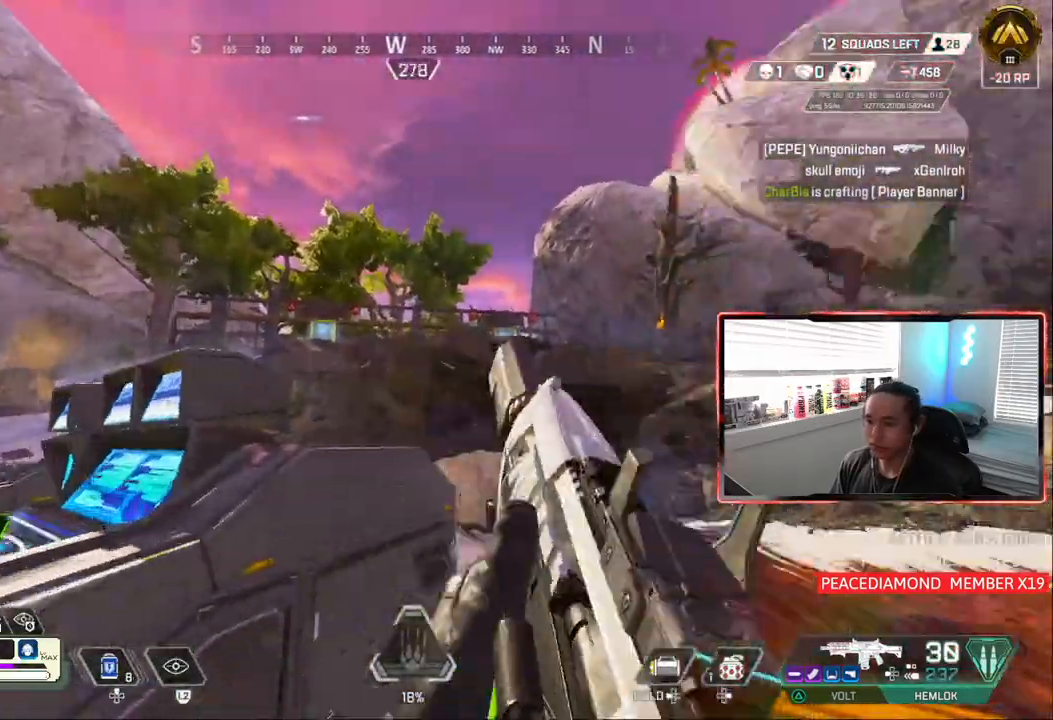
{"dt_ms": 500, "buttons": [], "left_stick": "center", "right_stick": "center", "events": [[150, "right_stick", "center"], [200, "left_stick", "down-left"], [467, "left_stick", "center"]]}
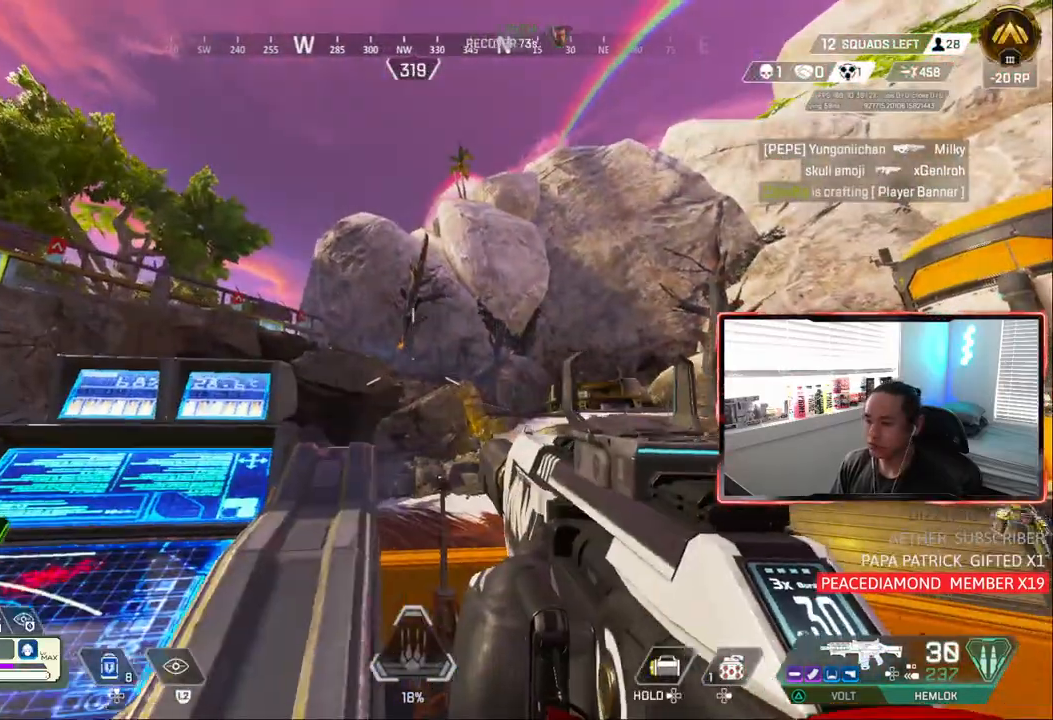
{"dt_ms": 500, "buttons": [], "left_stick": "left", "right_stick": "center", "events": [[100, "left_stick", "down-left"], [383, "left_stick", "left"]]}
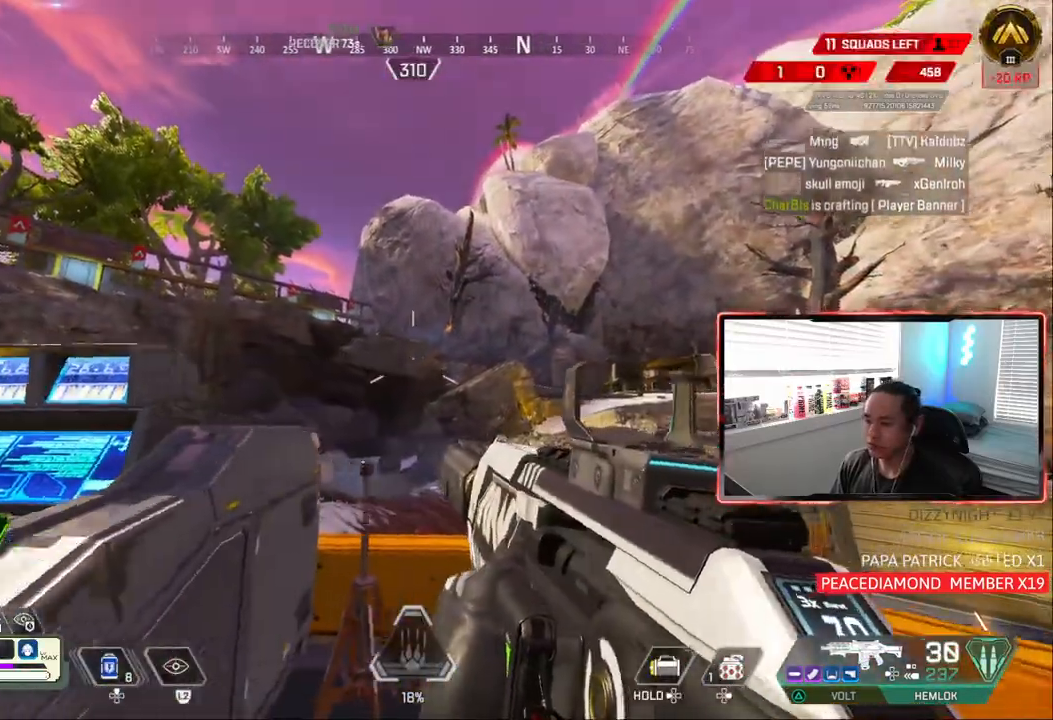
{"dt_ms": 500, "buttons": [], "left_stick": "right", "right_stick": "right", "events": [[133, "right_stick", "right"], [400, "left_stick", "right"]]}
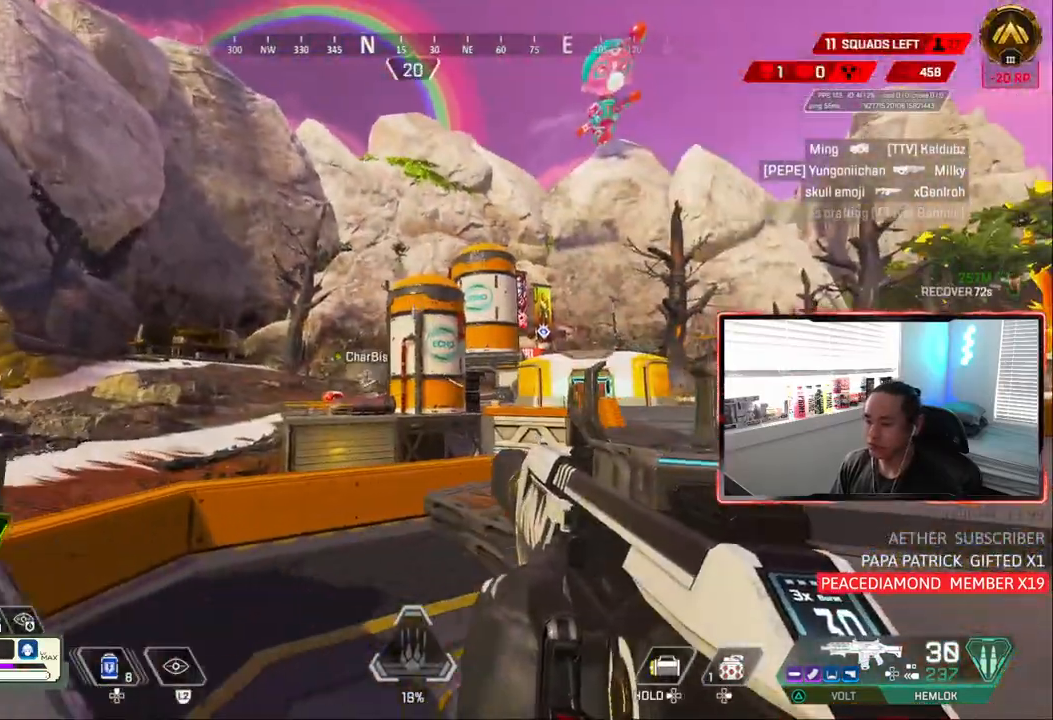
{"dt_ms": 500, "buttons": [], "left_stick": "center", "right_stick": "right"}
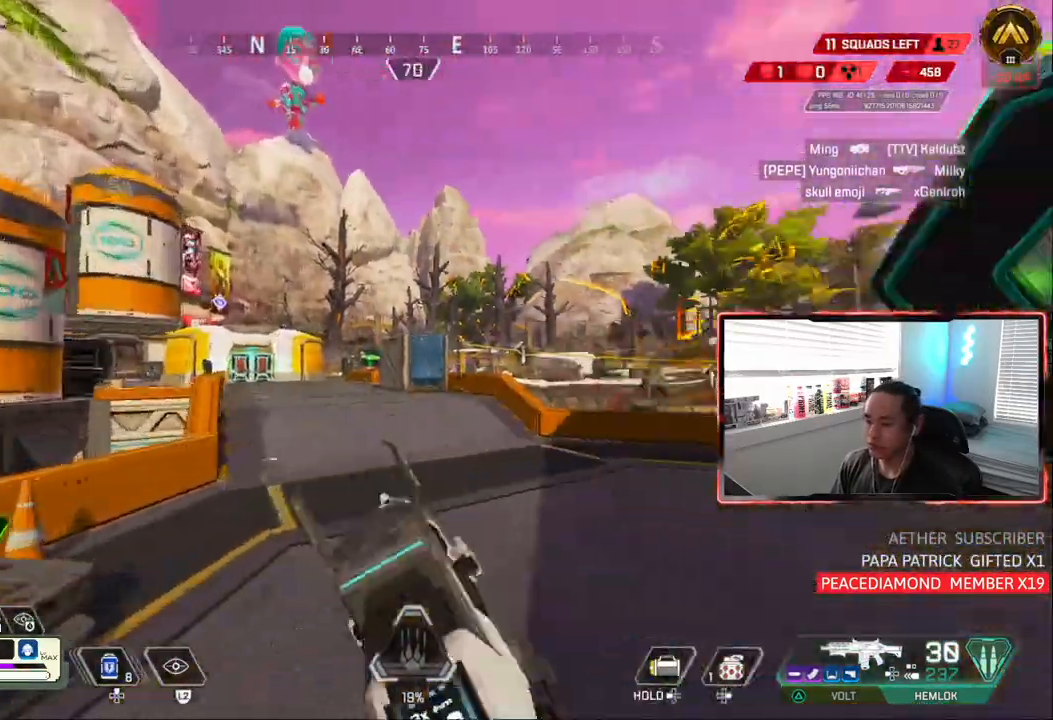
{"dt_ms": 1000, "buttons": [], "left_stick": "up", "right_stick": "right"}
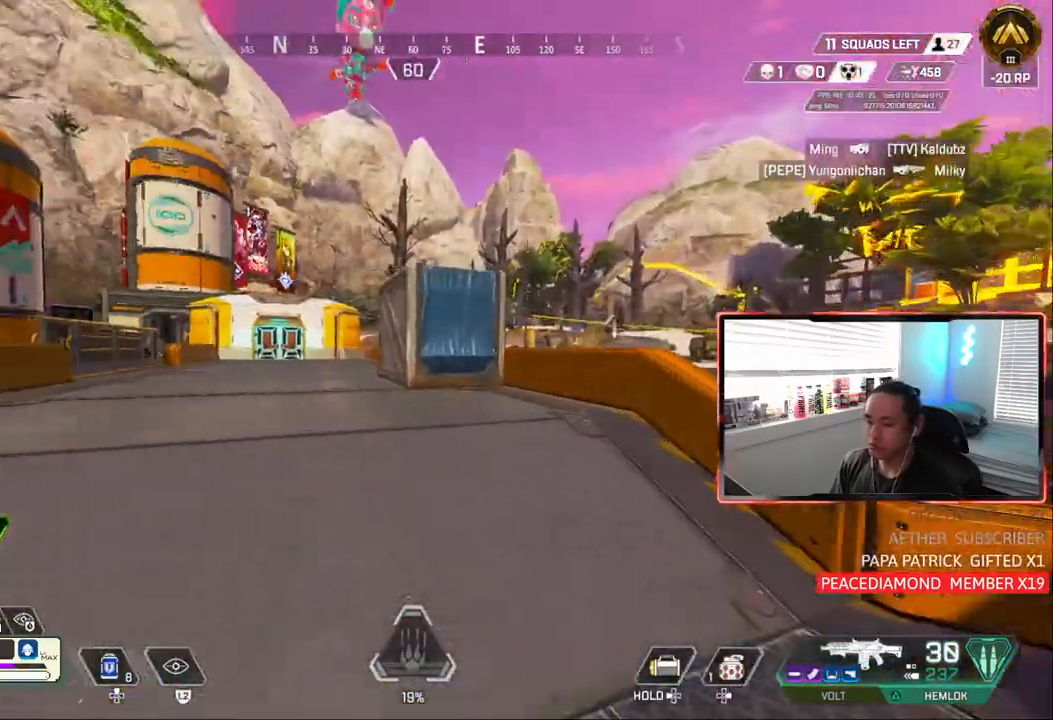
{"dt_ms": 500, "buttons": ["TRIANGLE"], "left_stick": "up", "right_stick": "center", "events": [[67, "right_stick", "center"], [450, "TRIANGLE", "down"]]}
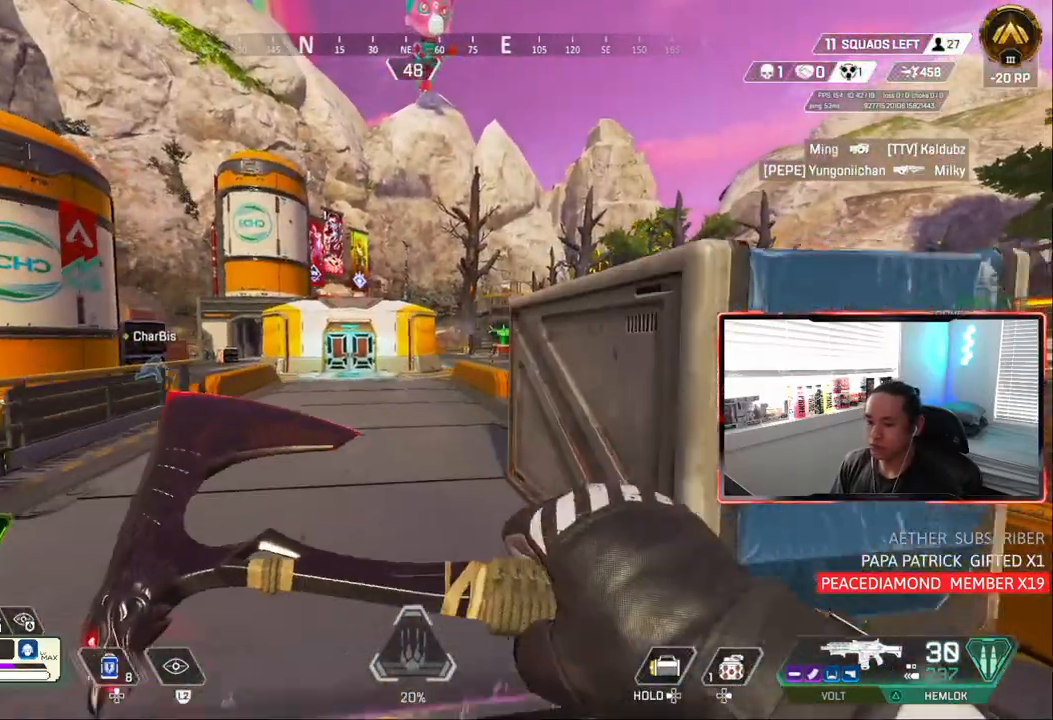
{"dt_ms": 500, "buttons": [], "left_stick": "center", "right_stick": "up-right", "events": [[17, "TRIANGLE", "up"], [183, "right_stick", "right"], [267, "left_stick", "center"], [400, "right_stick", "up-right"]]}
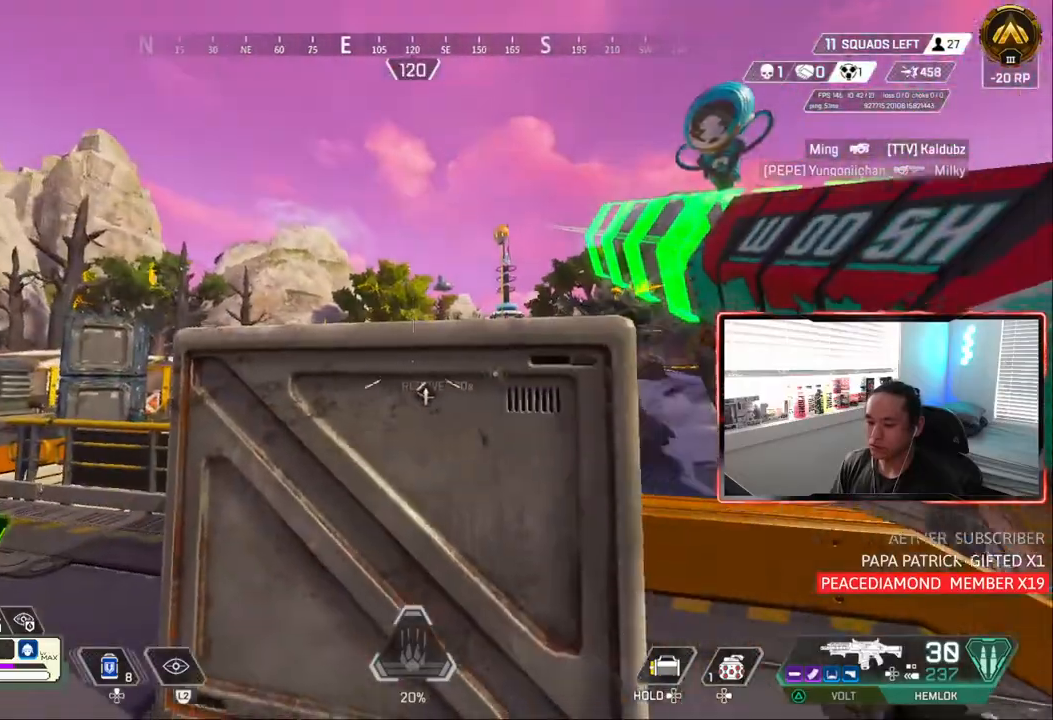
{"dt_ms": 500, "buttons": [], "left_stick": "left", "right_stick": "center", "events": [[367, "right_stick", "center"], [450, "left_stick", "left"]]}
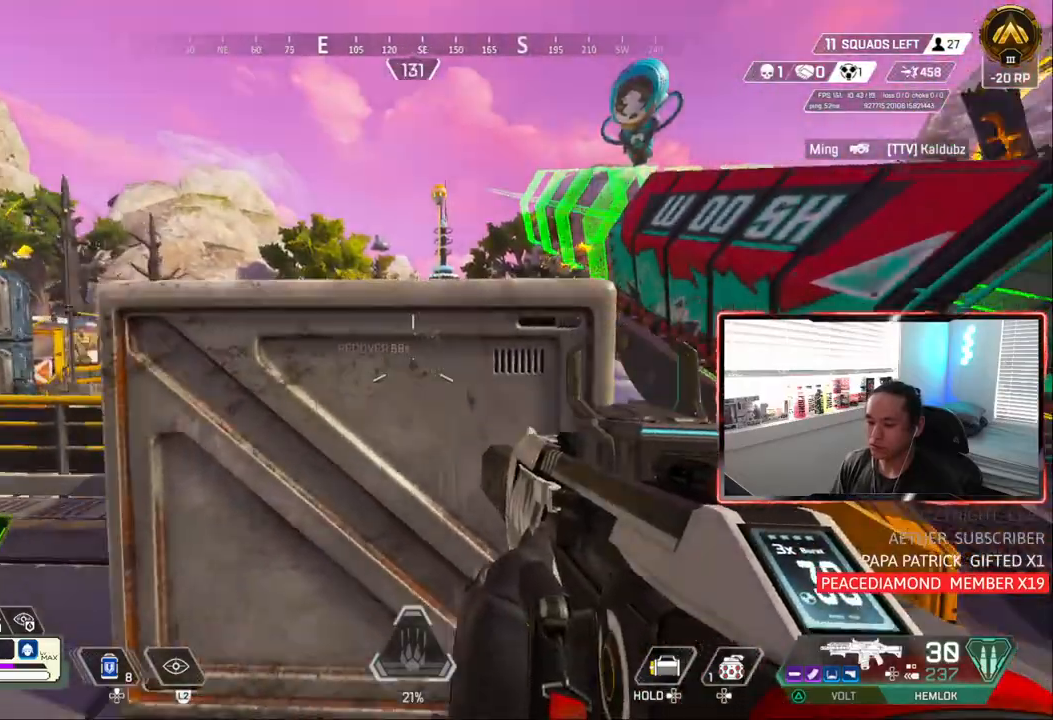
{"dt_ms": 500, "buttons": [], "left_stick": "left", "right_stick": "center", "events": [[350, "R1", "down"], [433, "R1", "up"]]}
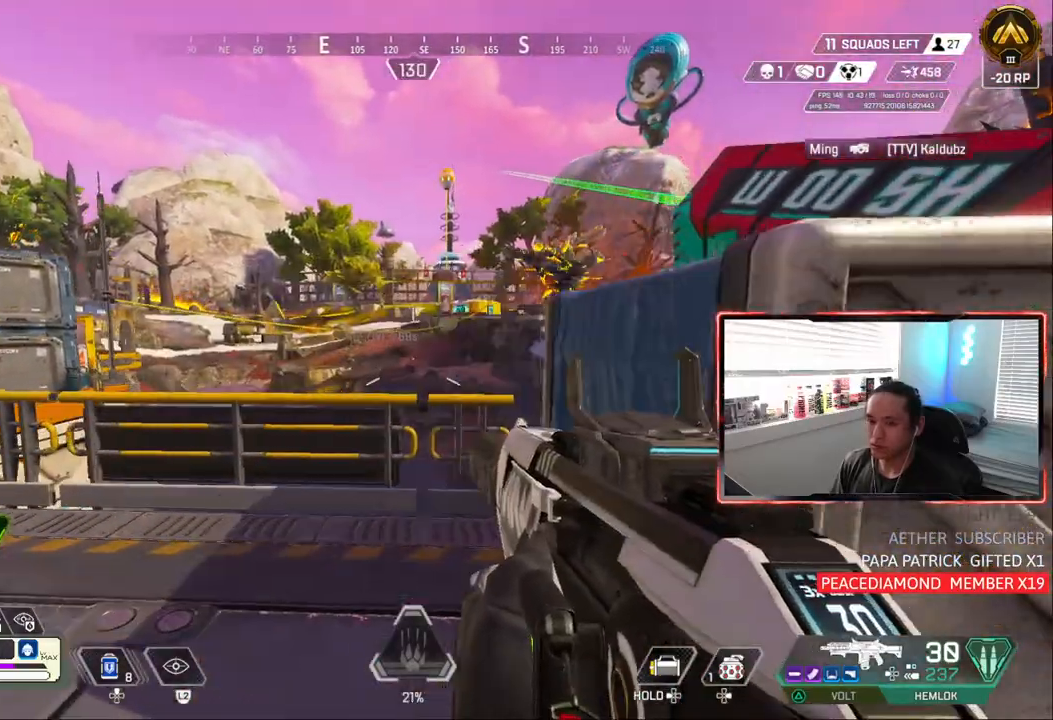
{"dt_ms": 500, "buttons": [], "left_stick": "left", "right_stick": "center", "events": []}
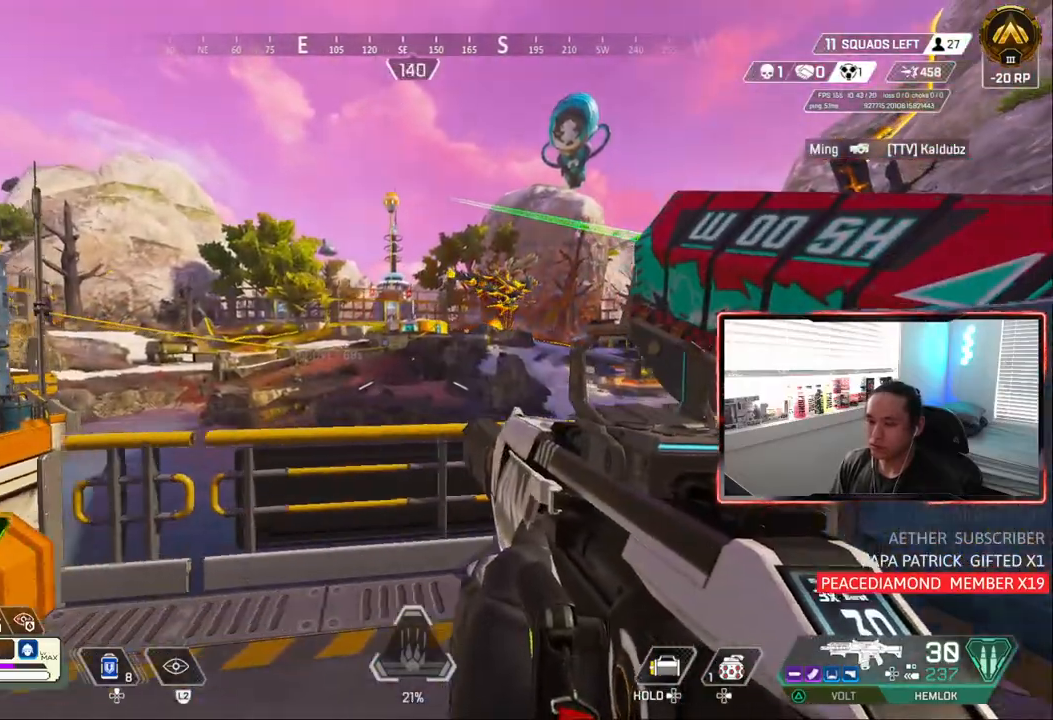
{"dt_ms": 500, "buttons": [], "left_stick": "right", "right_stick": "center", "events": [[83, "left_stick", "center"], [217, "left_stick", "right"]]}
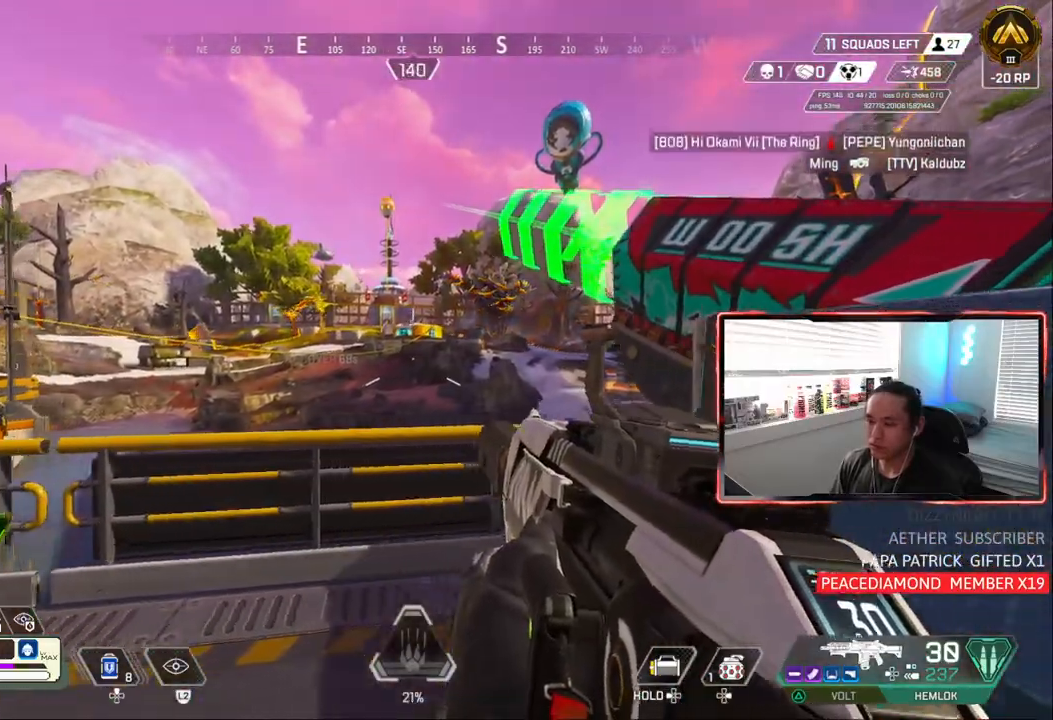
{"dt_ms": 500, "buttons": [], "left_stick": "up-left", "right_stick": "center", "events": [[417, "left_stick", "center"], [483, "left_stick", "up-left"]]}
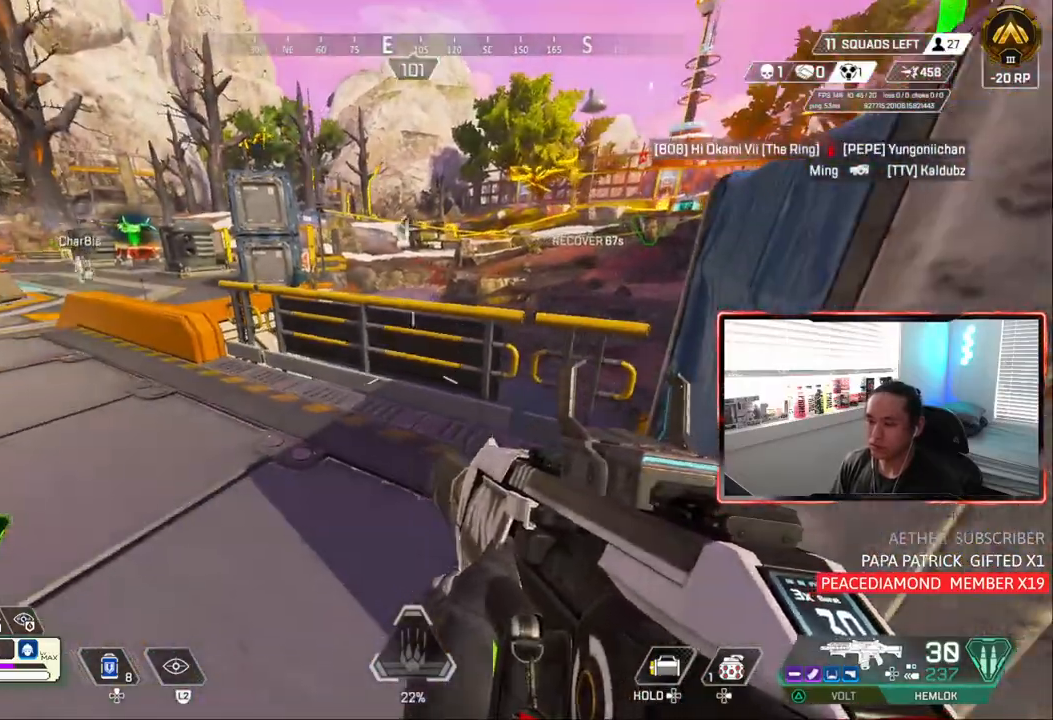
{"dt_ms": 500, "buttons": [], "left_stick": "up-left", "right_stick": "center", "events": []}
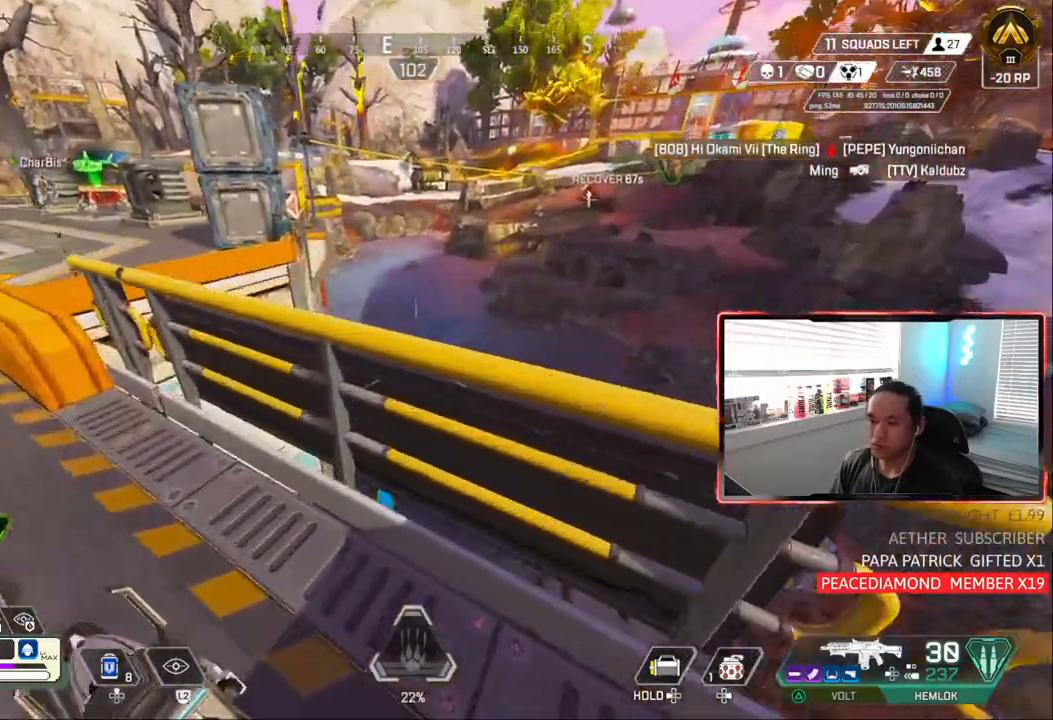
{"dt_ms": 500, "buttons": ["CROSS"], "left_stick": "up", "right_stick": "down-right", "events": [[150, "right_stick", "down-right"], [167, "left_stick", "center"], [417, "left_stick", "up"], [450, "CROSS", "down"]]}
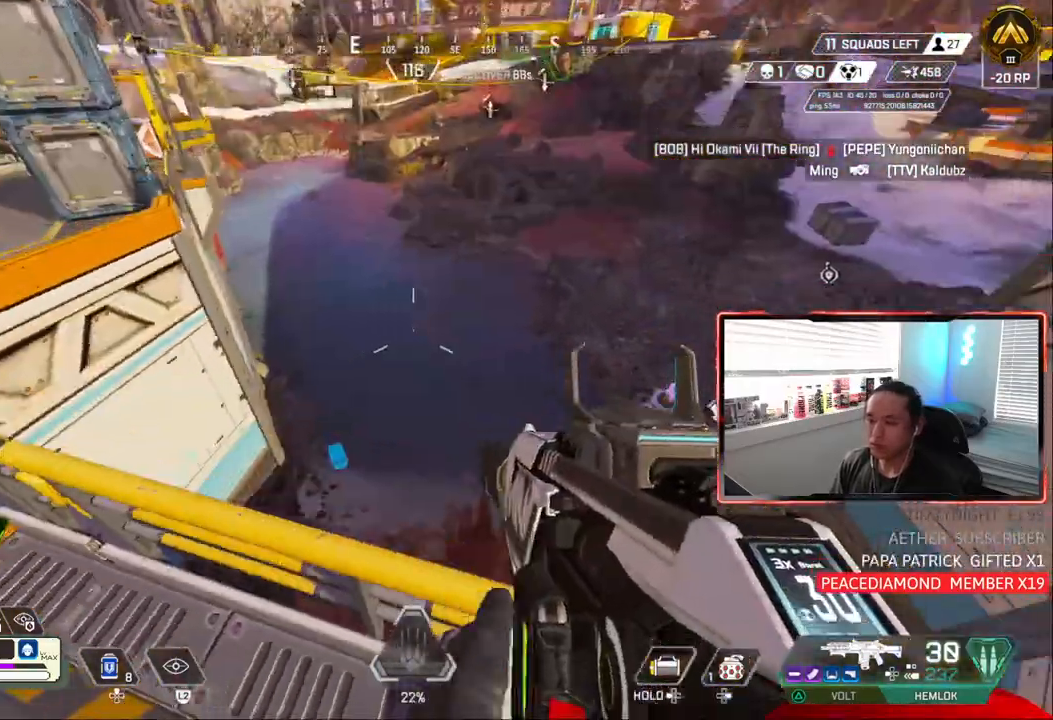
{"dt_ms": 1000, "buttons": ["CIRCLE"], "left_stick": "up", "right_stick": "center"}
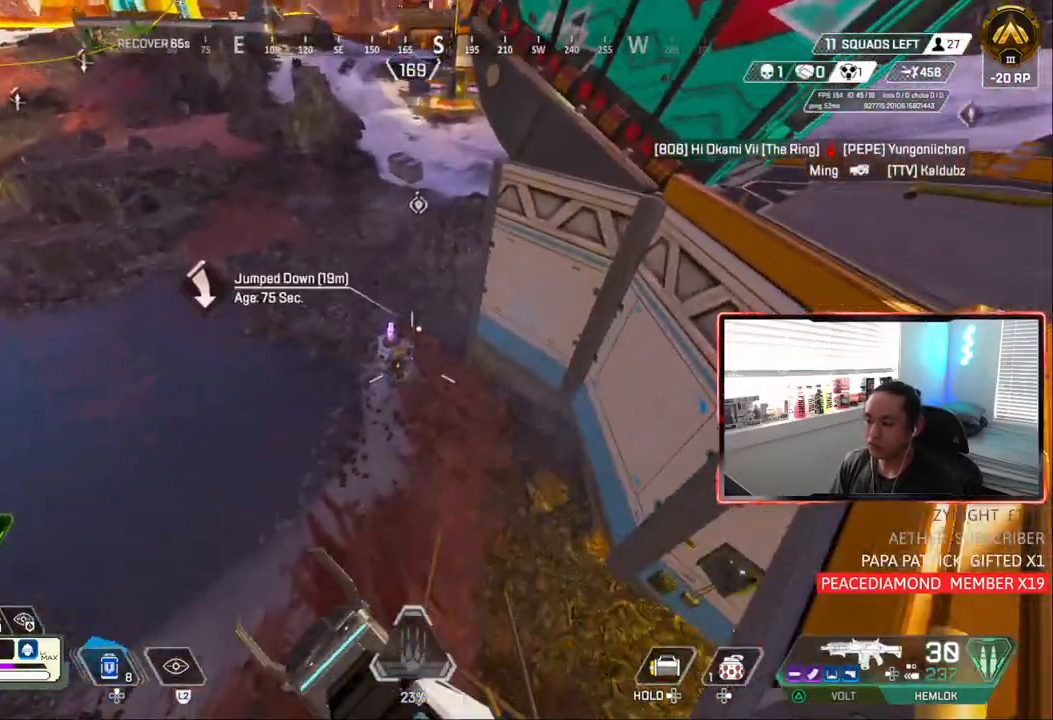
{"dt_ms": 500, "buttons": [], "left_stick": "up", "right_stick": "center", "events": [[133, "TRIANGLE", "down"], [150, "CIRCLE", "up"], [417, "TRIANGLE", "up"]]}
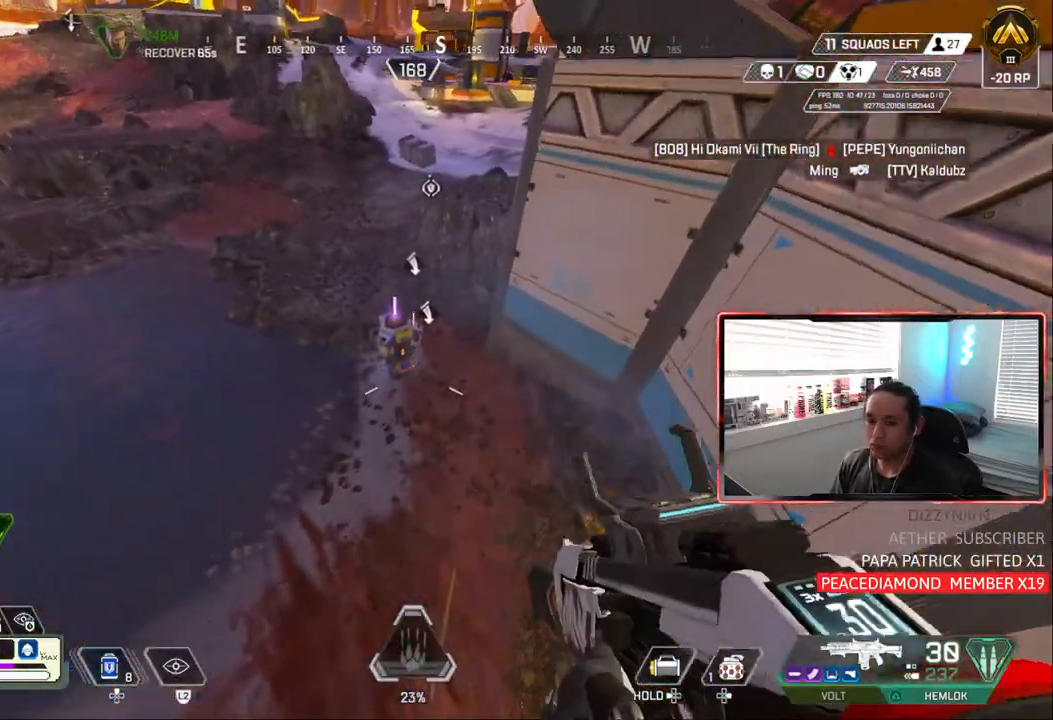
{"dt_ms": 500, "buttons": [], "left_stick": "up-right", "right_stick": "center"}
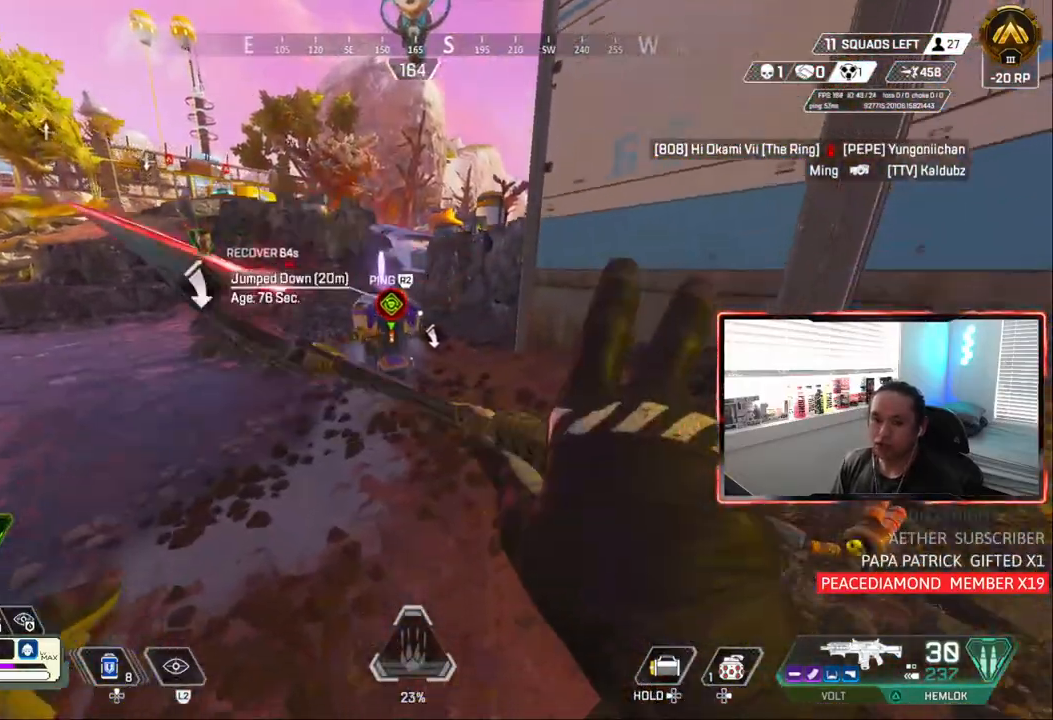
{"dt_ms": 500, "buttons": [], "left_stick": "up-right", "right_stick": "up", "events": [[83, "right_stick", "up"]]}
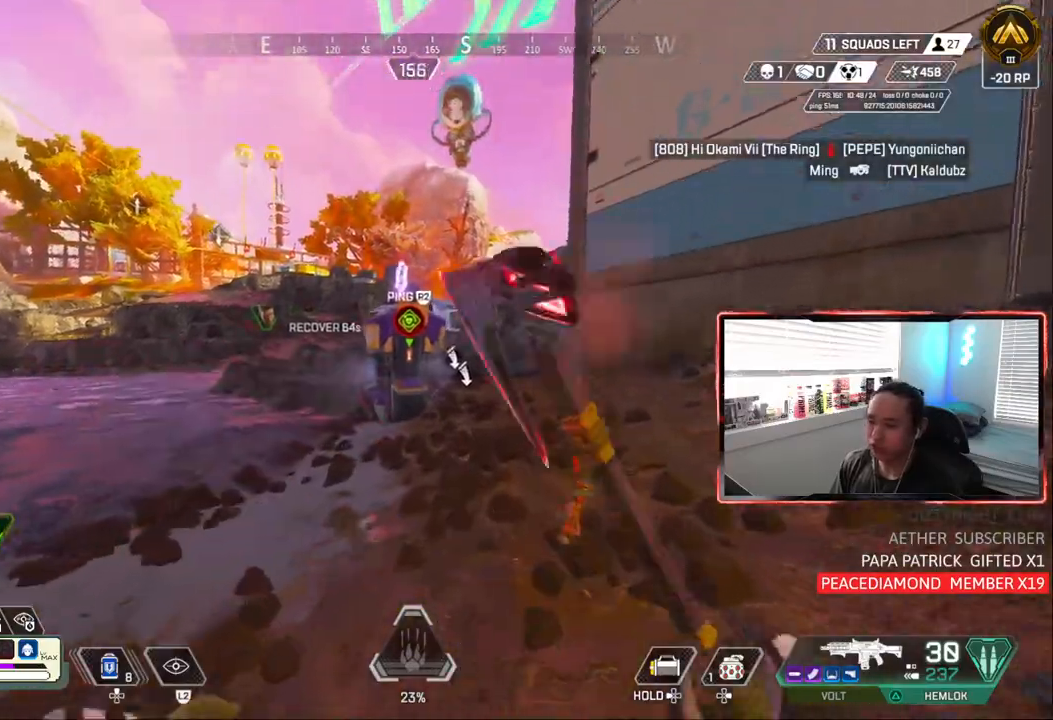
{"dt_ms": 500, "buttons": [], "left_stick": "up", "right_stick": "center", "events": [[67, "left_stick", "up"], [67, "right_stick", "center"]]}